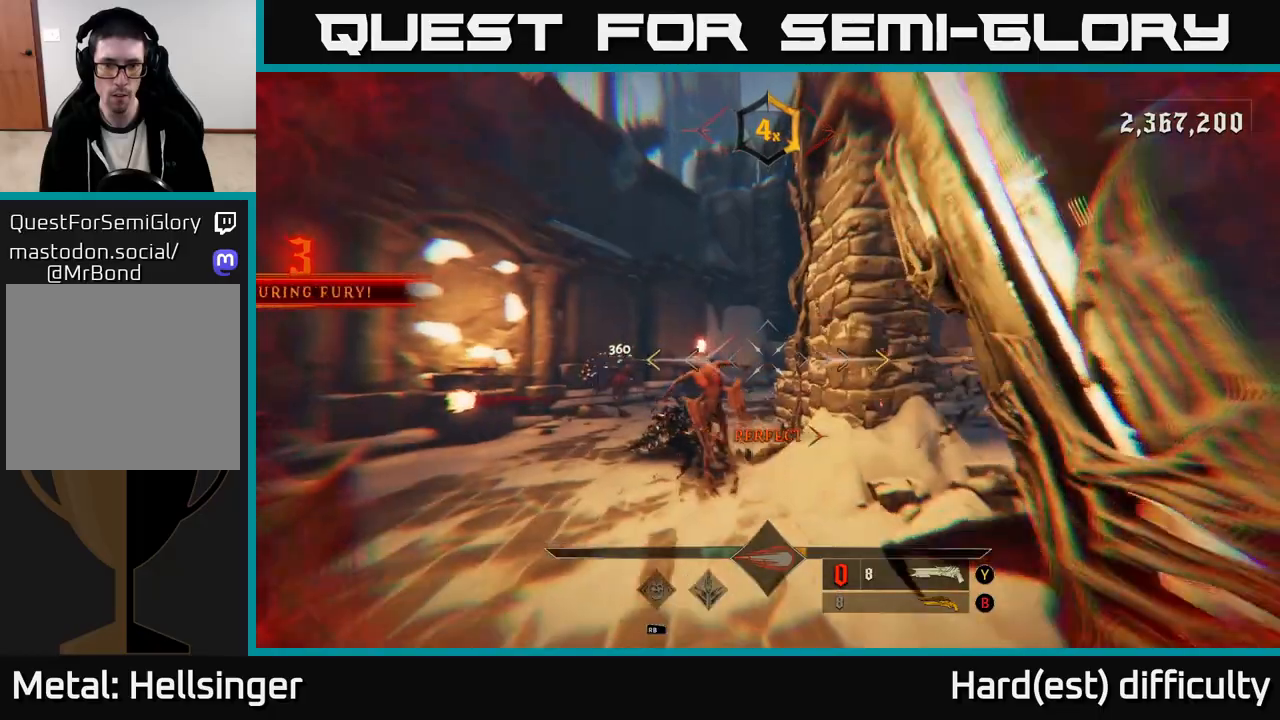
Gameplay with a controller (Xbox layout); each line is a JSON object with the inputs held at the frame after it. "events" lists button and stick changes between this image and that frame as [ms after this image, input, new state], when the widget could be followed in between.
{"buttons": [], "left_stick": "up-left", "right_stick": "right", "events": [[17, "L2", "up"], [117, "right_stick", "down"], [167, "left_stick", "left"], [200, "right_stick", "center"], [350, "left_stick", "up-left"], [433, "right_stick", "right"]]}
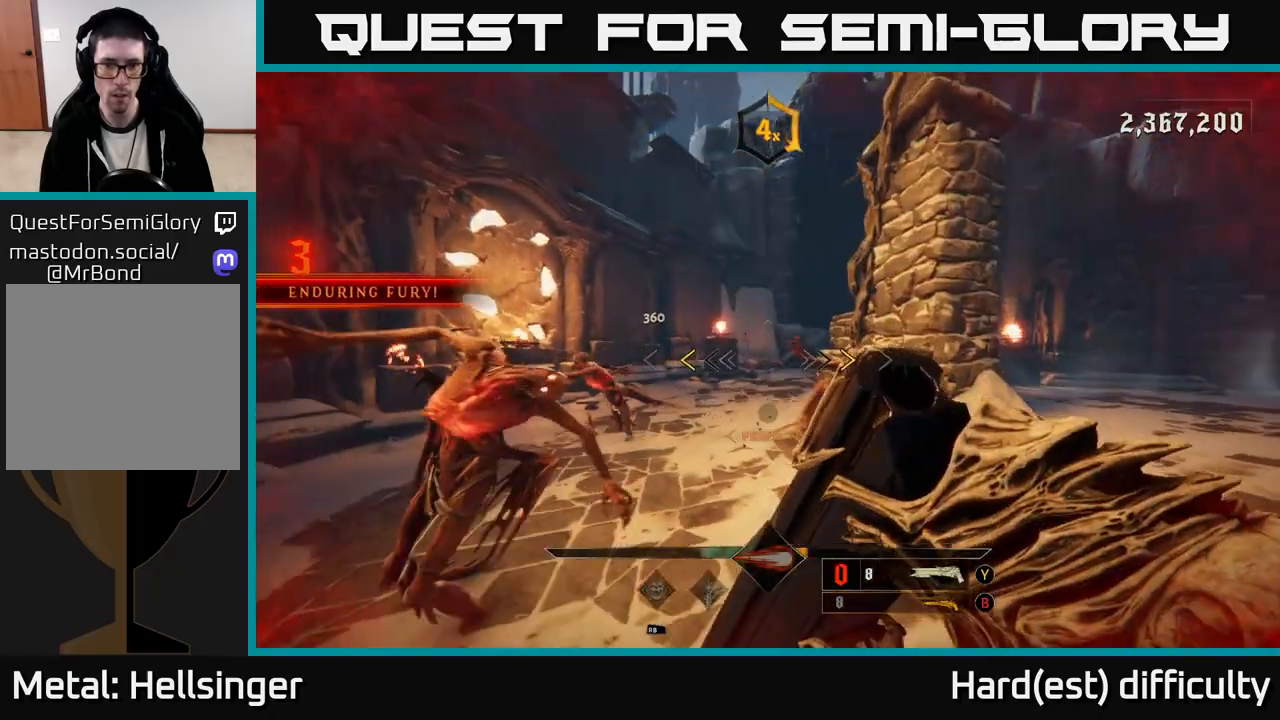
{"buttons": [], "left_stick": "down", "right_stick": "center", "events": [[33, "left_stick", "down-left"], [50, "right_stick", "center"], [167, "left_stick", "down"], [317, "L2", "down"], [383, "X", "down"], [483, "L2", "up"], [483, "X", "up"]]}
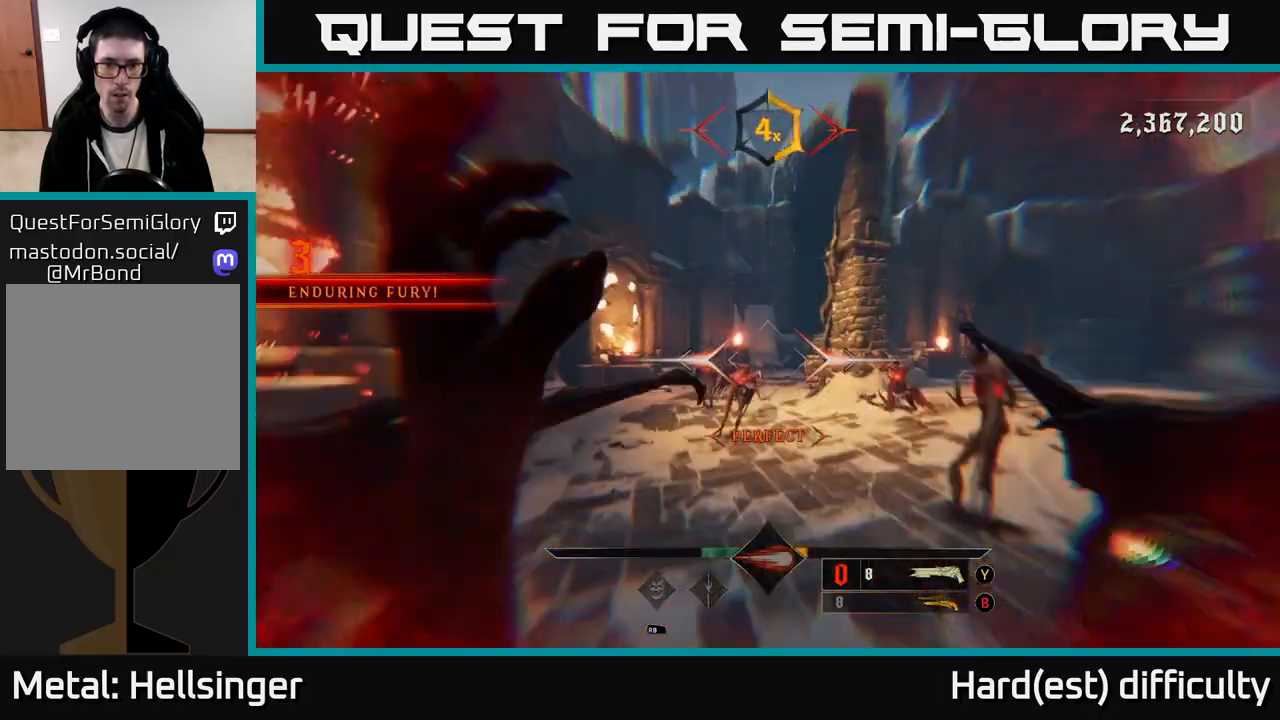
{"buttons": [], "left_stick": "down-right", "right_stick": "up-left", "events": [[17, "left_stick", "down-right"], [133, "right_stick", "down"], [183, "right_stick", "down-left"], [300, "right_stick", "center"], [467, "right_stick", "up-left"]]}
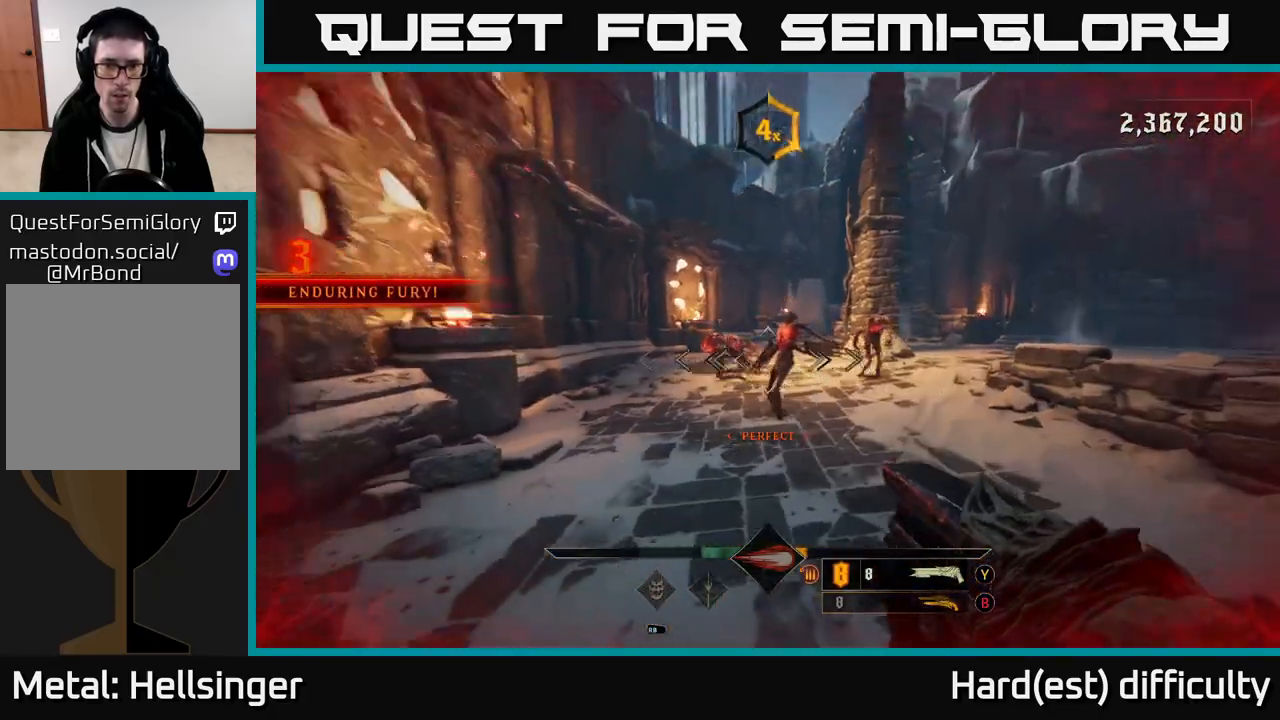
{"buttons": ["L2", "R2"], "left_stick": "down-right", "right_stick": "center", "events": [[67, "right_stick", "center"], [217, "right_stick", "left"], [383, "right_stick", "center"], [433, "R2", "down"], [483, "L2", "down"]]}
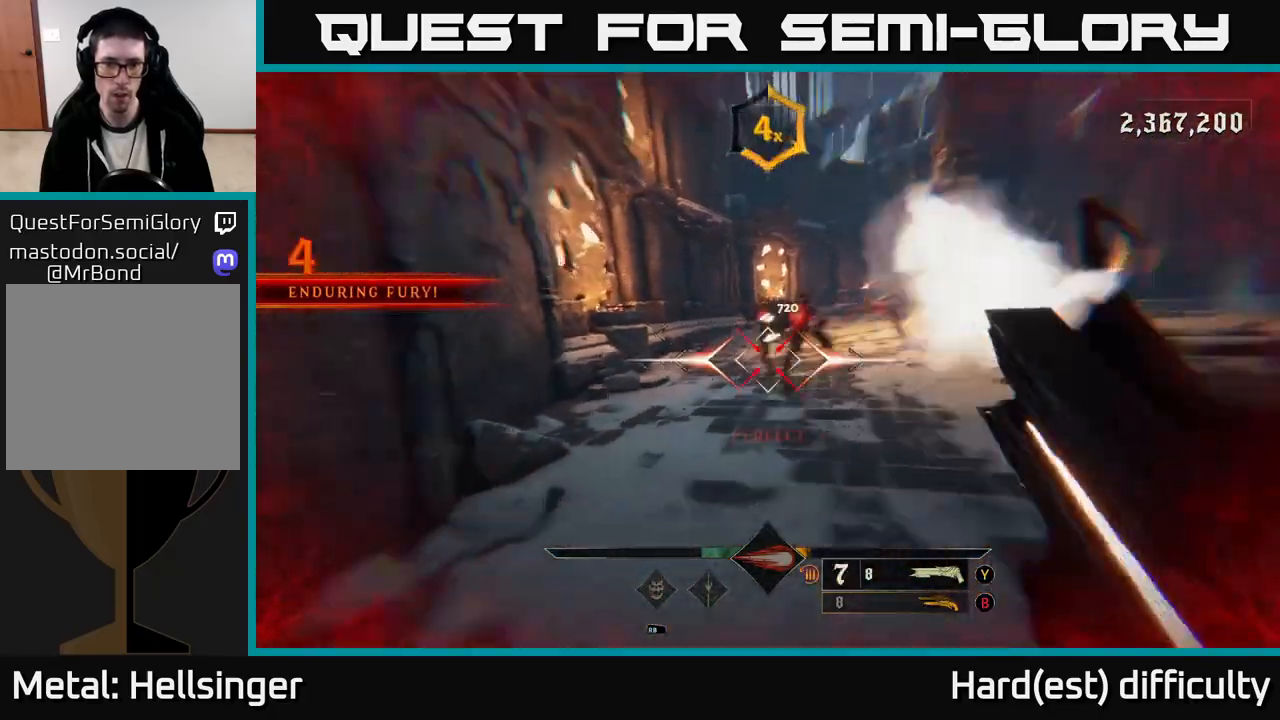
{"buttons": [], "left_stick": "up-right", "right_stick": "center", "events": [[17, "R2", "up"], [50, "left_stick", "right"], [167, "A", "down"], [167, "L2", "up"], [283, "A", "up"], [350, "left_stick", "up-right"], [367, "A", "down"], [450, "A", "up"]]}
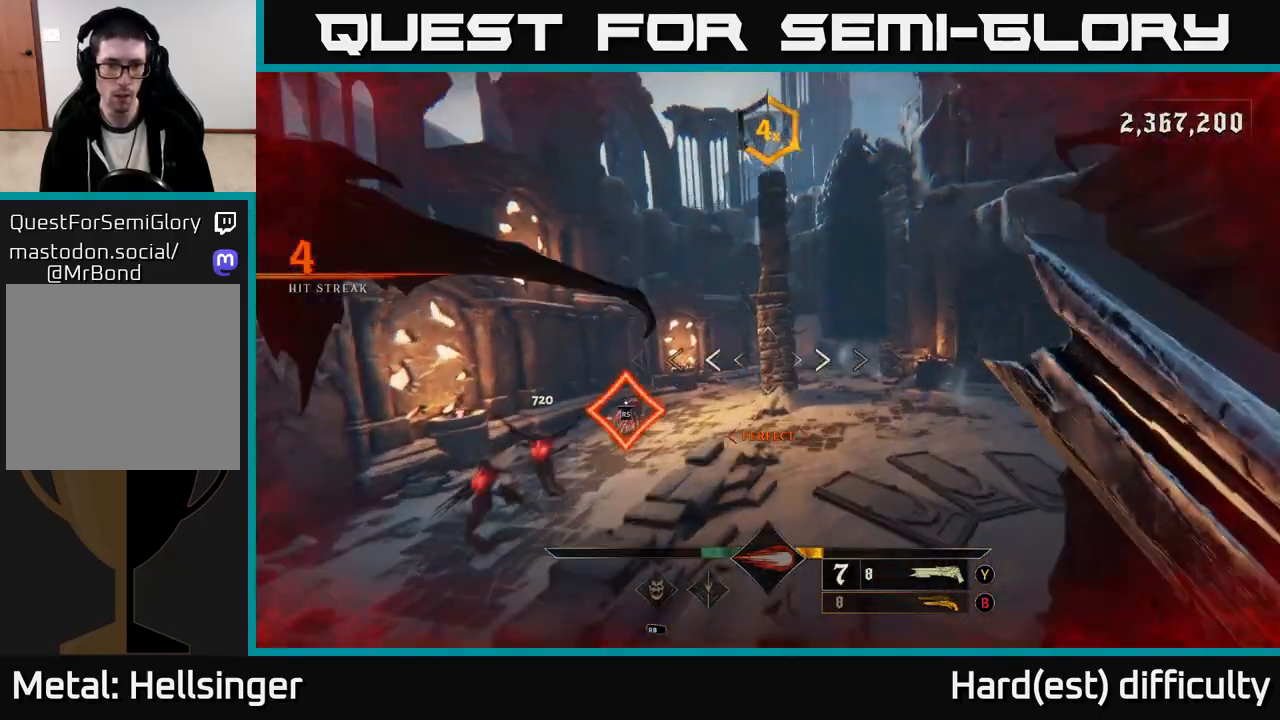
{"buttons": [], "left_stick": "up-left", "right_stick": "center", "events": [[67, "left_stick", "up-left"], [83, "right_stick", "down-left"], [333, "right_stick", "center"]]}
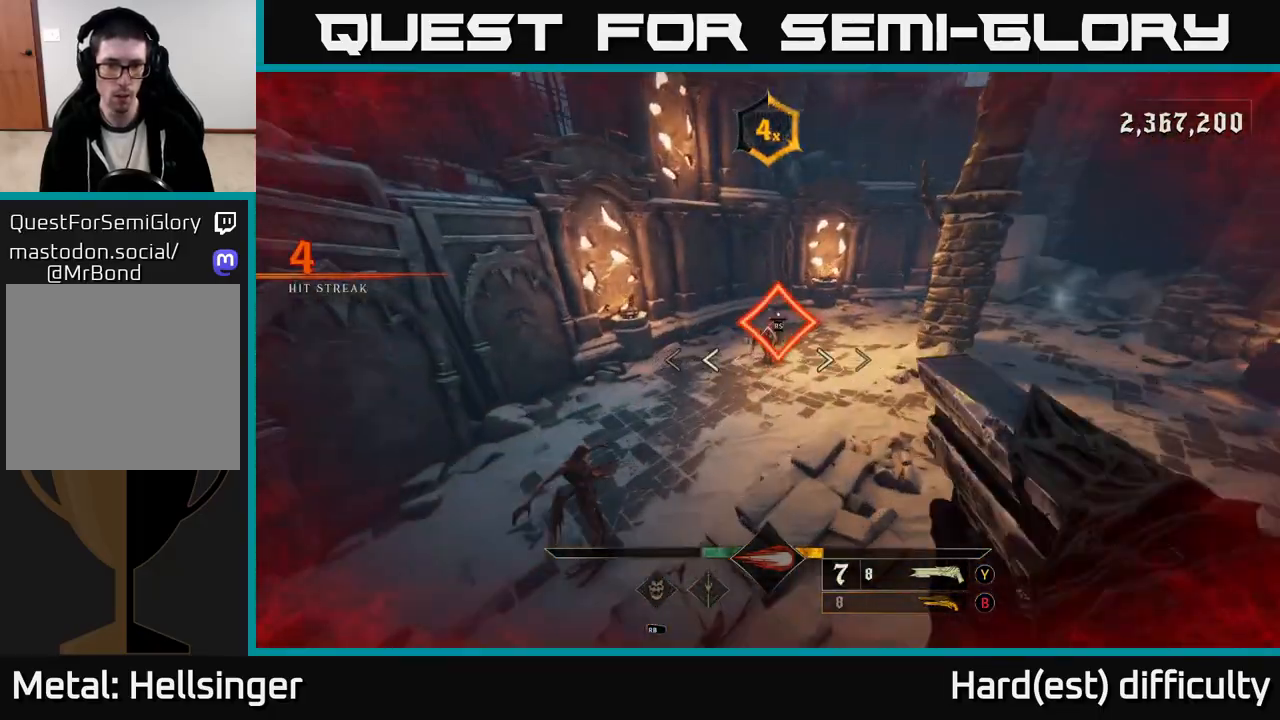
{"buttons": [], "left_stick": "center", "right_stick": "right", "events": [[100, "left_stick", "center"], [483, "right_stick", "right"]]}
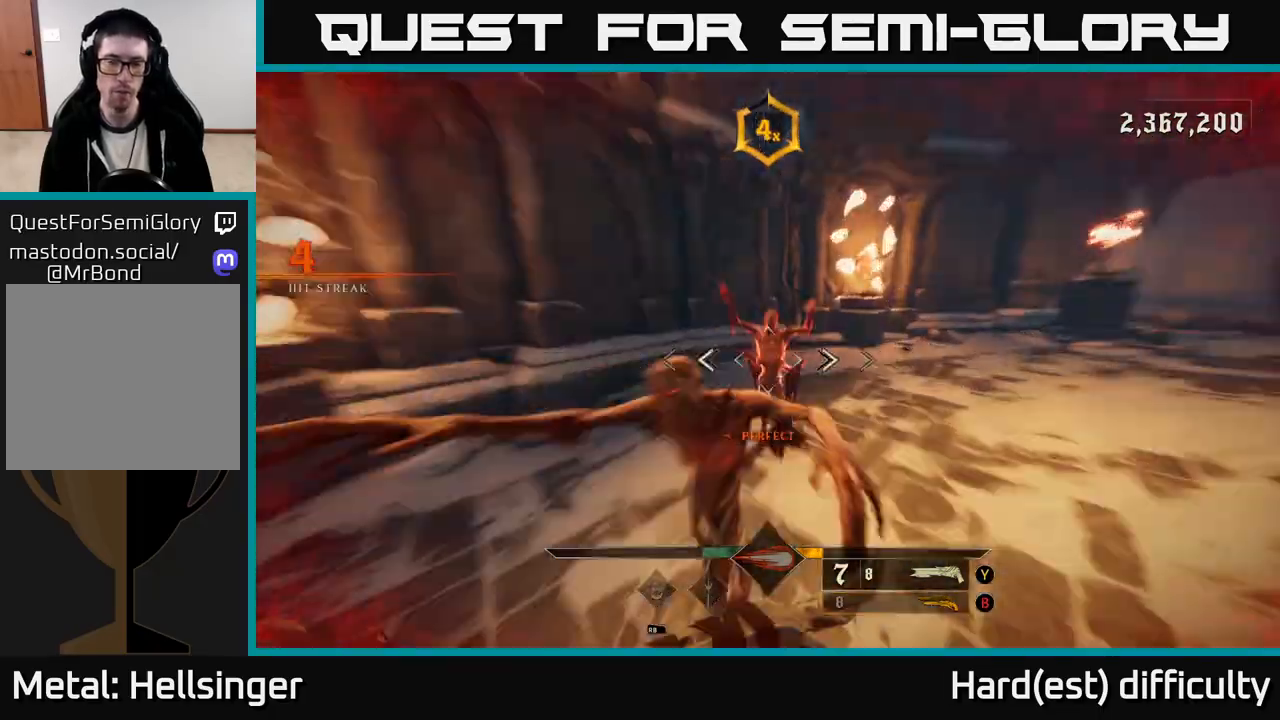
{"buttons": [], "left_stick": "right", "right_stick": "left", "events": [[233, "left_stick", "right"], [233, "right_stick", "left"]]}
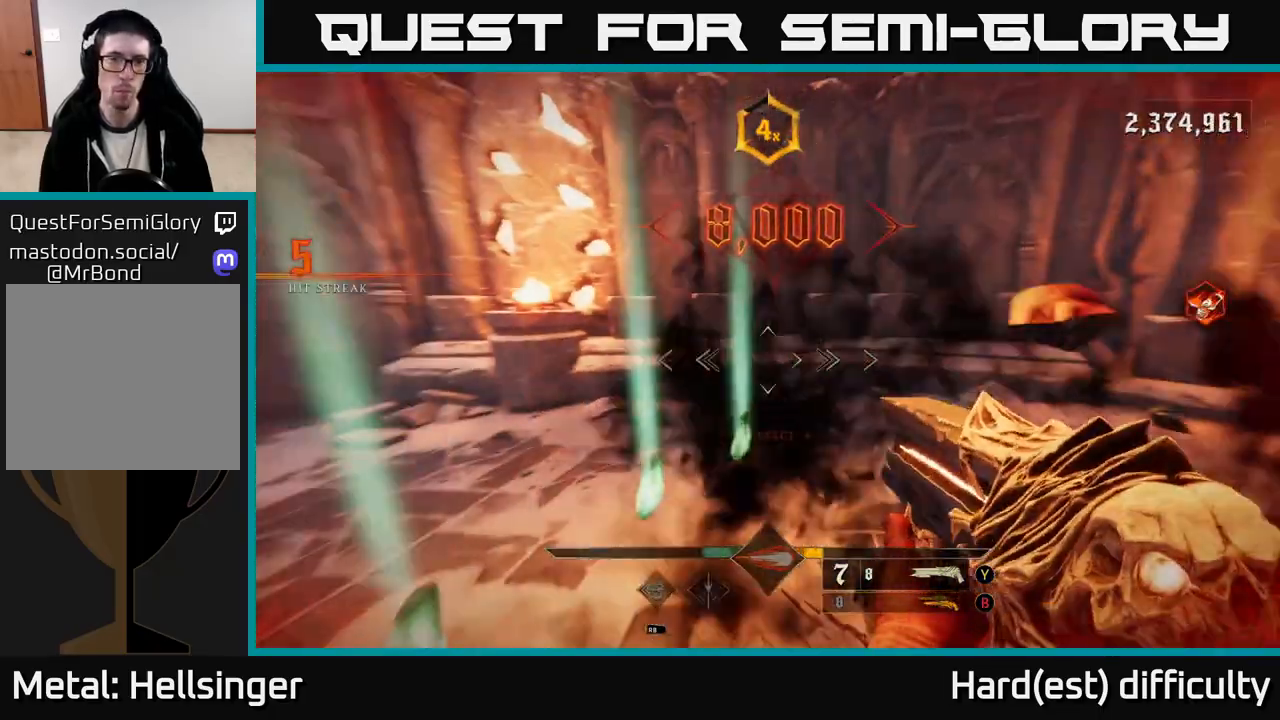
{"buttons": [], "left_stick": "down-right", "right_stick": "up-left", "events": [[100, "L2", "down"], [100, "left_stick", "down-right"], [233, "L2", "up"], [467, "right_stick", "up-left"]]}
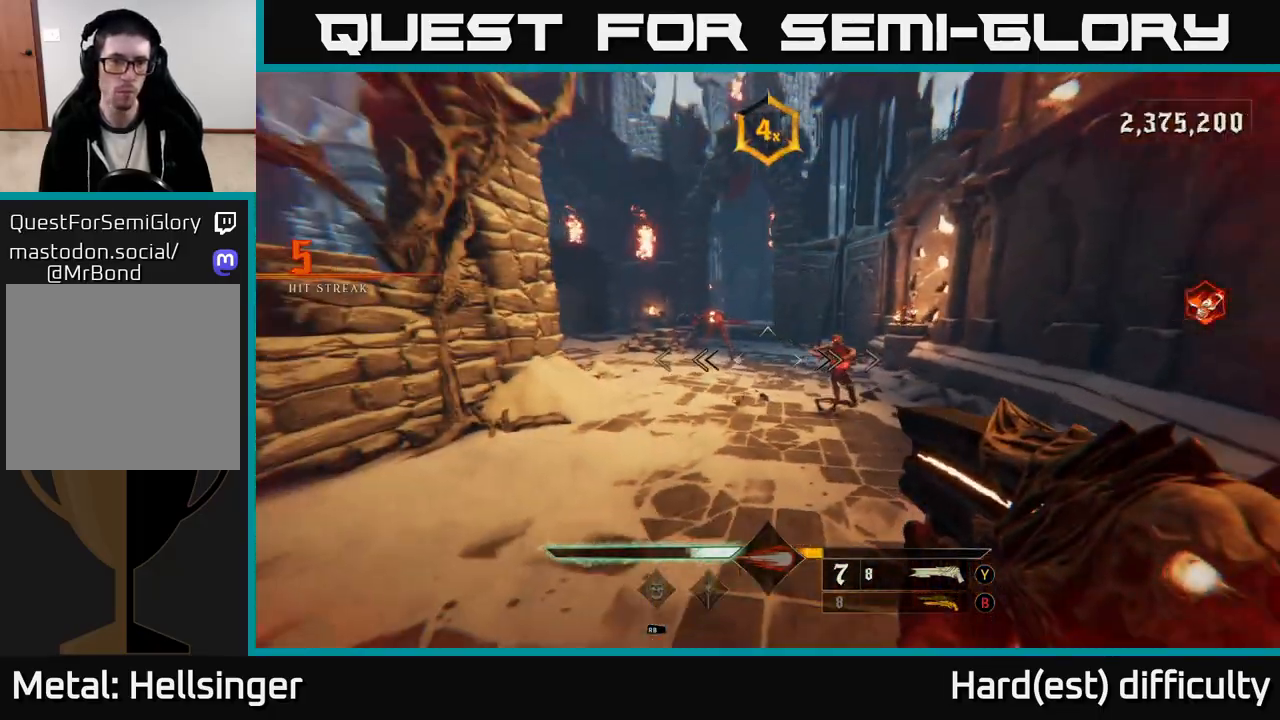
{"buttons": [], "left_stick": "down-left", "right_stick": "center", "events": [[67, "right_stick", "right"], [133, "R2", "down"], [183, "R2", "up"], [217, "right_stick", "center"], [233, "left_stick", "down-left"]]}
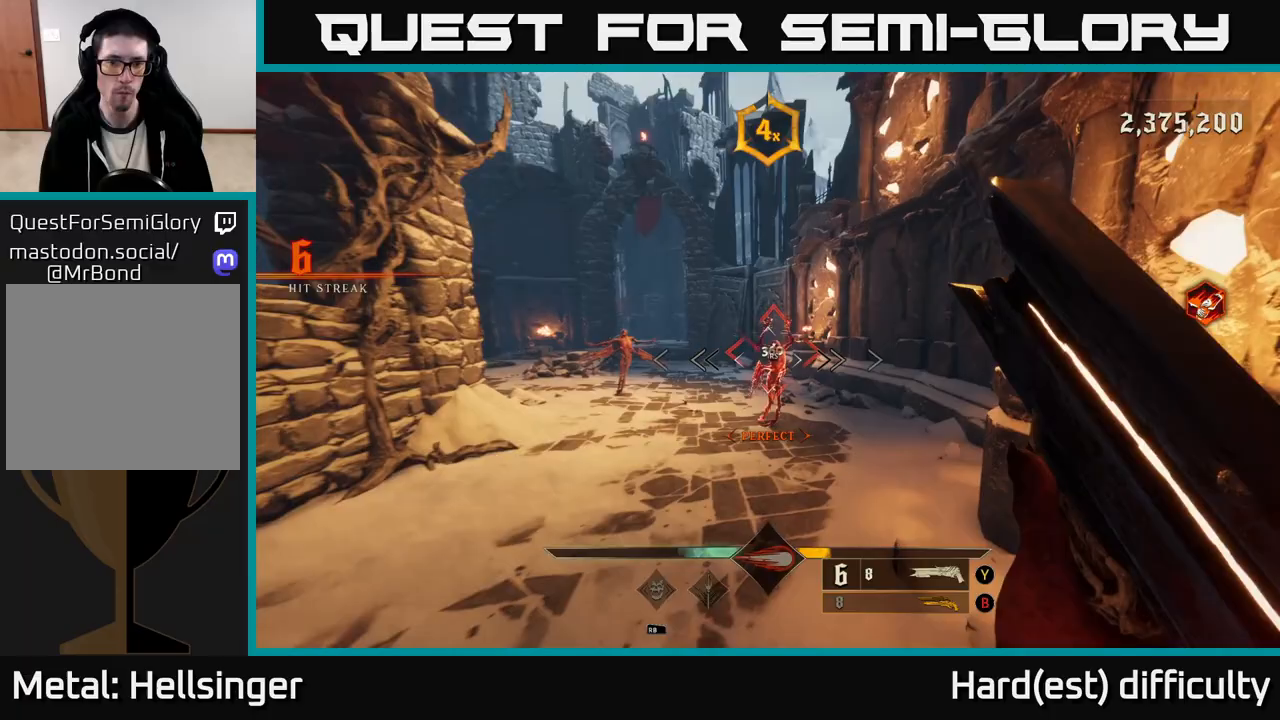
{"buttons": [], "left_stick": "down-left", "right_stick": "center", "events": [[217, "right_stick", "right"], [283, "right_stick", "center"]]}
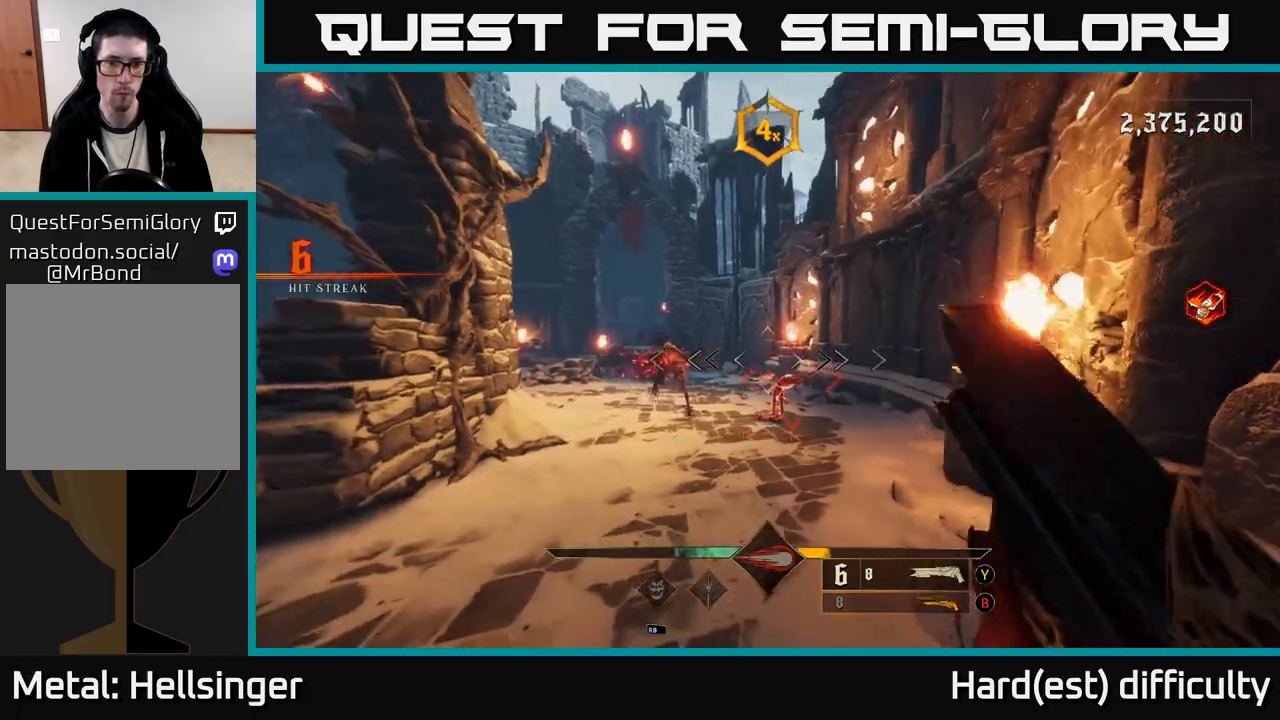
{"buttons": [], "left_stick": "center", "right_stick": "center", "events": [[167, "left_stick", "center"], [333, "left_stick", "left"], [333, "right_stick", "down-right"], [383, "left_stick", "center"], [383, "right_stick", "center"]]}
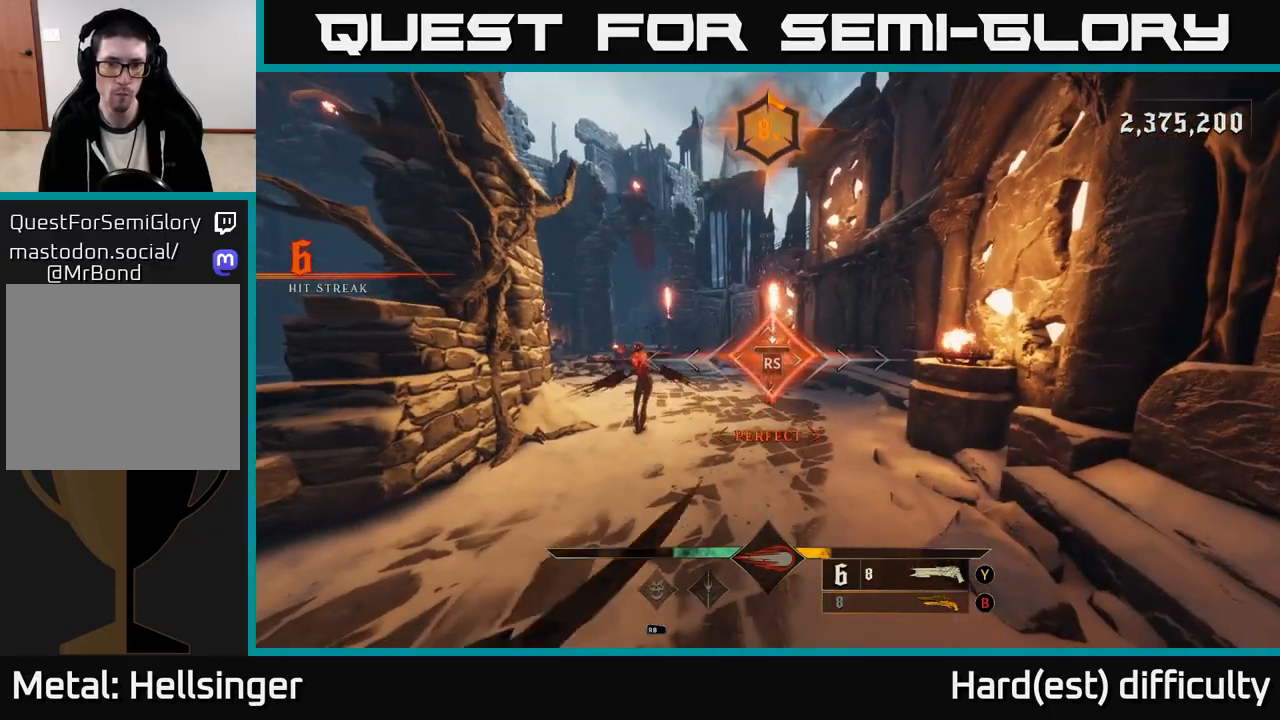
{"buttons": [], "left_stick": "up", "right_stick": "left", "events": [[233, "right_stick", "left"], [367, "left_stick", "up-left"], [450, "left_stick", "up"]]}
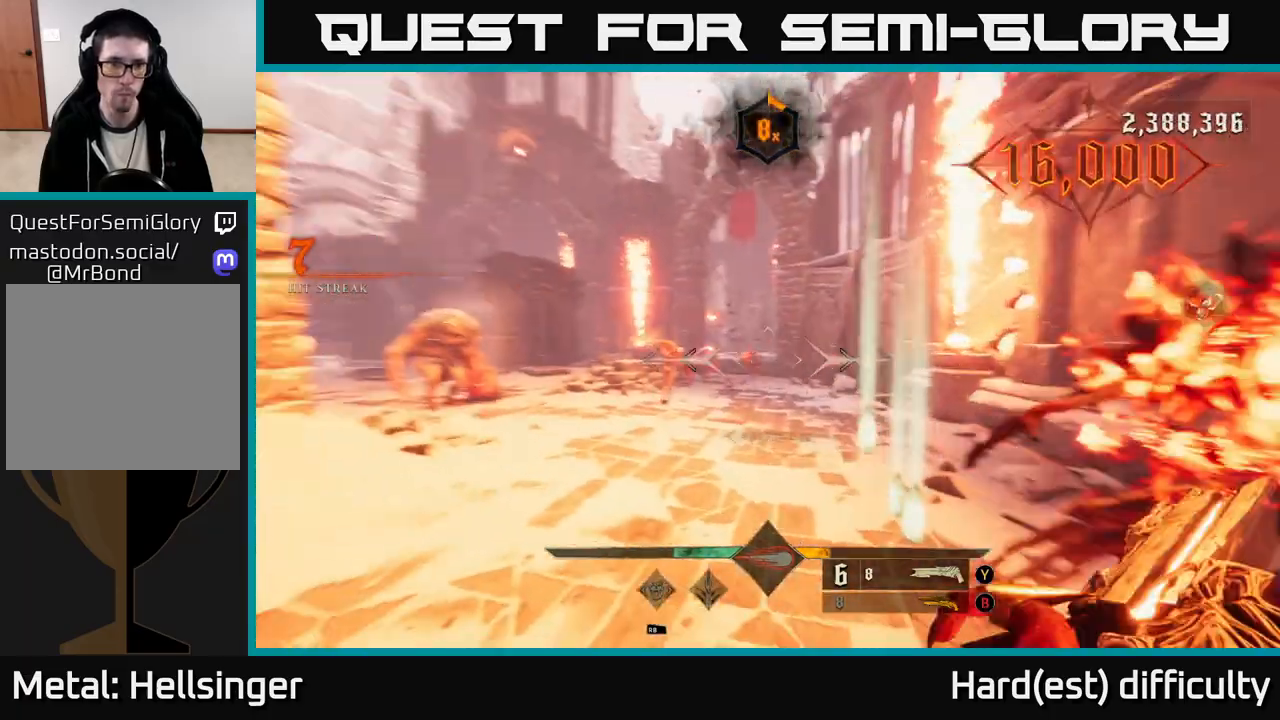
{"buttons": ["L2"], "left_stick": "up-right", "right_stick": "center", "events": [[50, "right_stick", "center"], [317, "right_stick", "left"], [367, "R2", "down"], [417, "left_stick", "up-right"], [450, "right_stick", "center"], [483, "L2", "down"], [483, "R2", "up"]]}
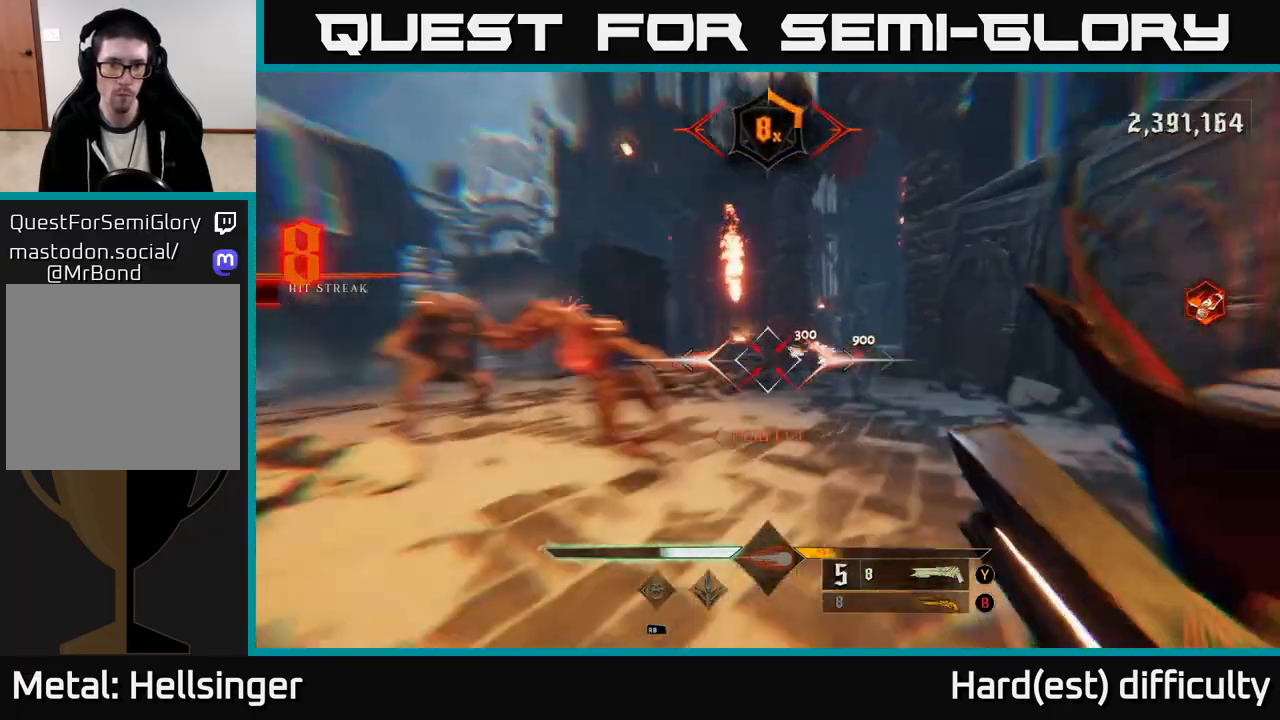
{"buttons": ["A"], "left_stick": "up-right", "right_stick": "center", "events": [[67, "left_stick", "right"], [117, "right_stick", "left"], [167, "L2", "up"], [333, "left_stick", "up-right"], [433, "right_stick", "center"], [500, "A", "down"]]}
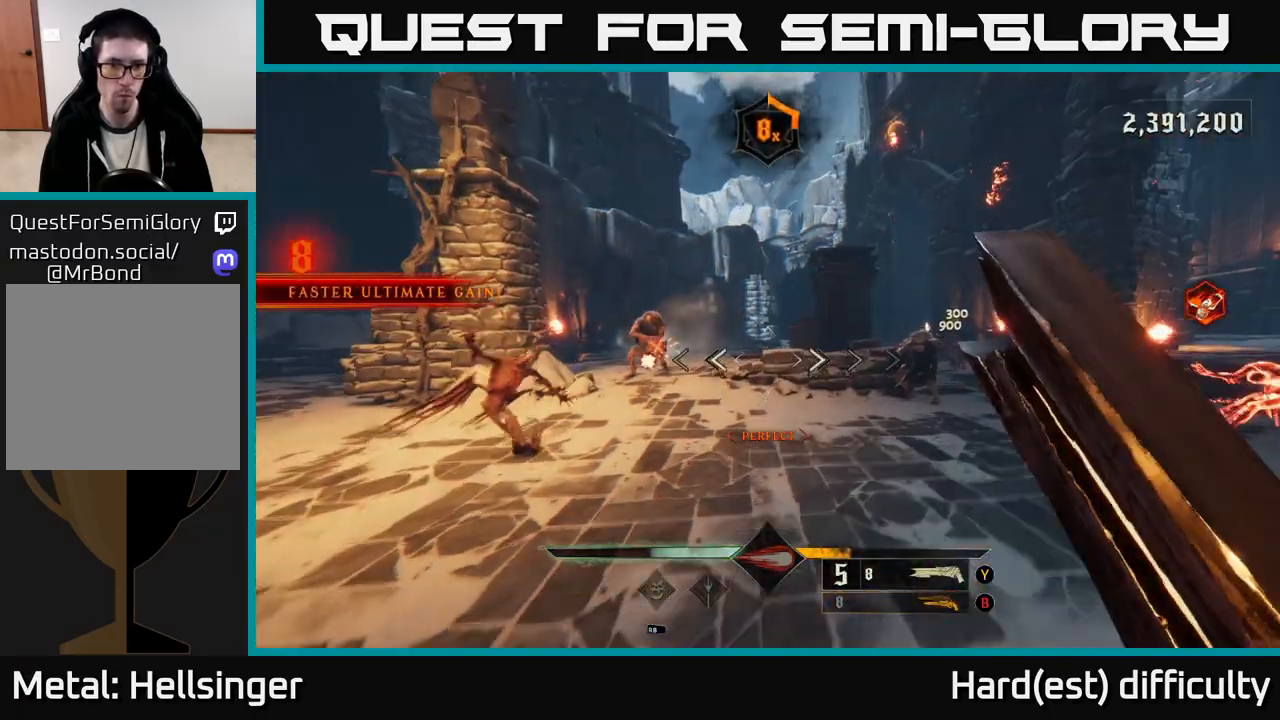
{"buttons": [], "left_stick": "right", "right_stick": "left", "events": [[117, "A", "up"], [217, "left_stick", "right"], [283, "right_stick", "down-right"], [483, "right_stick", "left"]]}
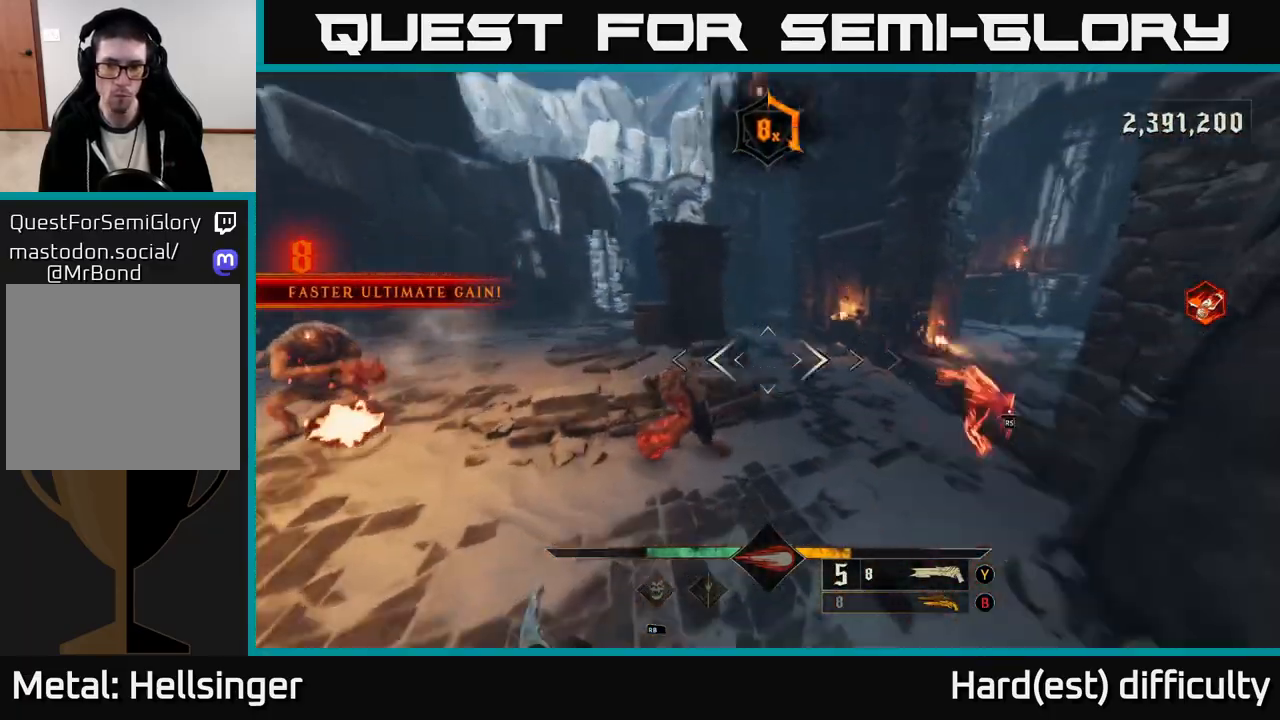
{"buttons": [], "left_stick": "up", "right_stick": "center", "events": [[33, "left_stick", "up-right"], [33, "right_stick", "down-left"], [217, "right_stick", "center"], [417, "left_stick", "up"]]}
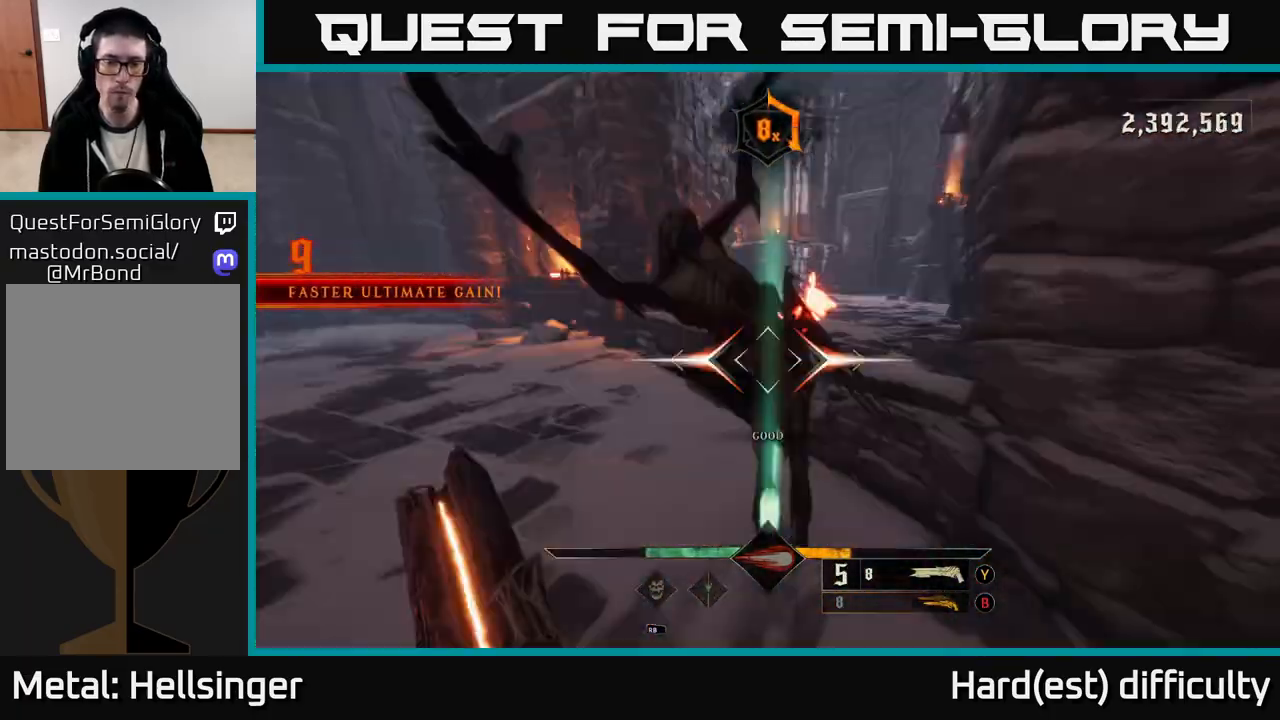
{"buttons": [], "left_stick": "up-right", "right_stick": "left", "events": [[17, "right_stick", "left"], [83, "left_stick", "center"], [300, "left_stick", "up-right"]]}
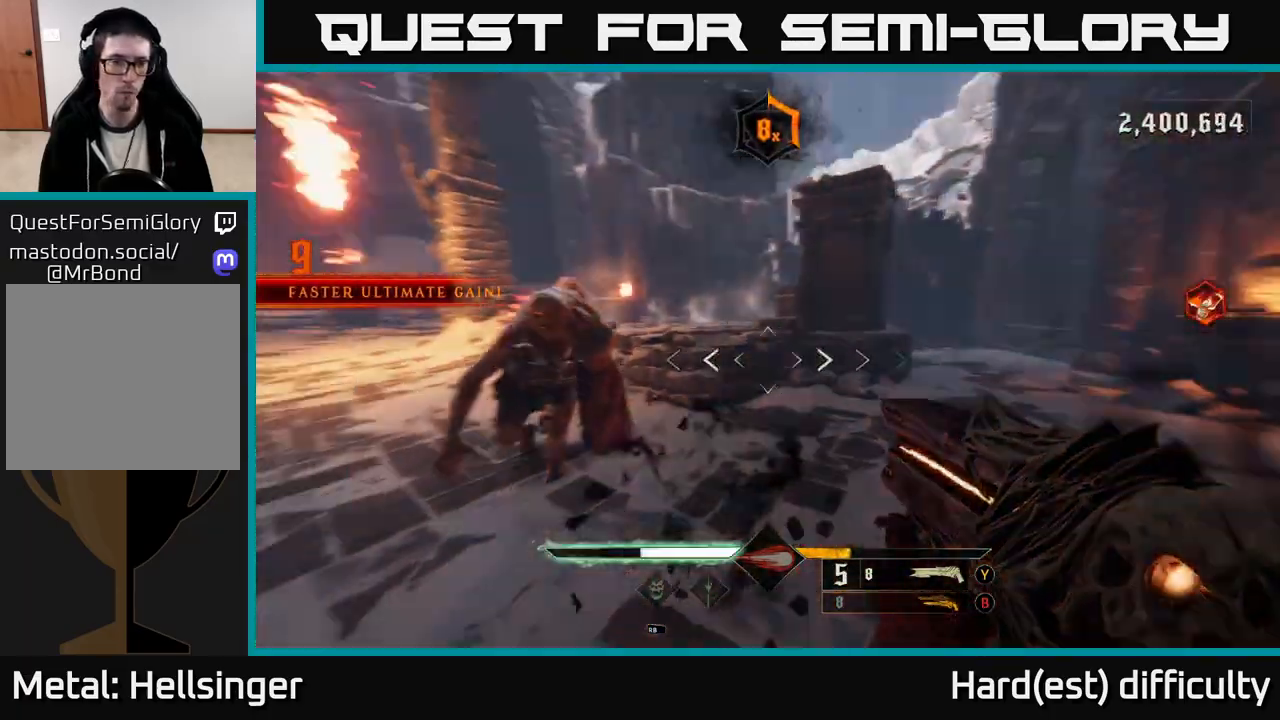
{"buttons": [], "left_stick": "right", "right_stick": "left", "events": [[33, "L2", "down"], [33, "left_stick", "right"], [167, "L2", "up"]]}
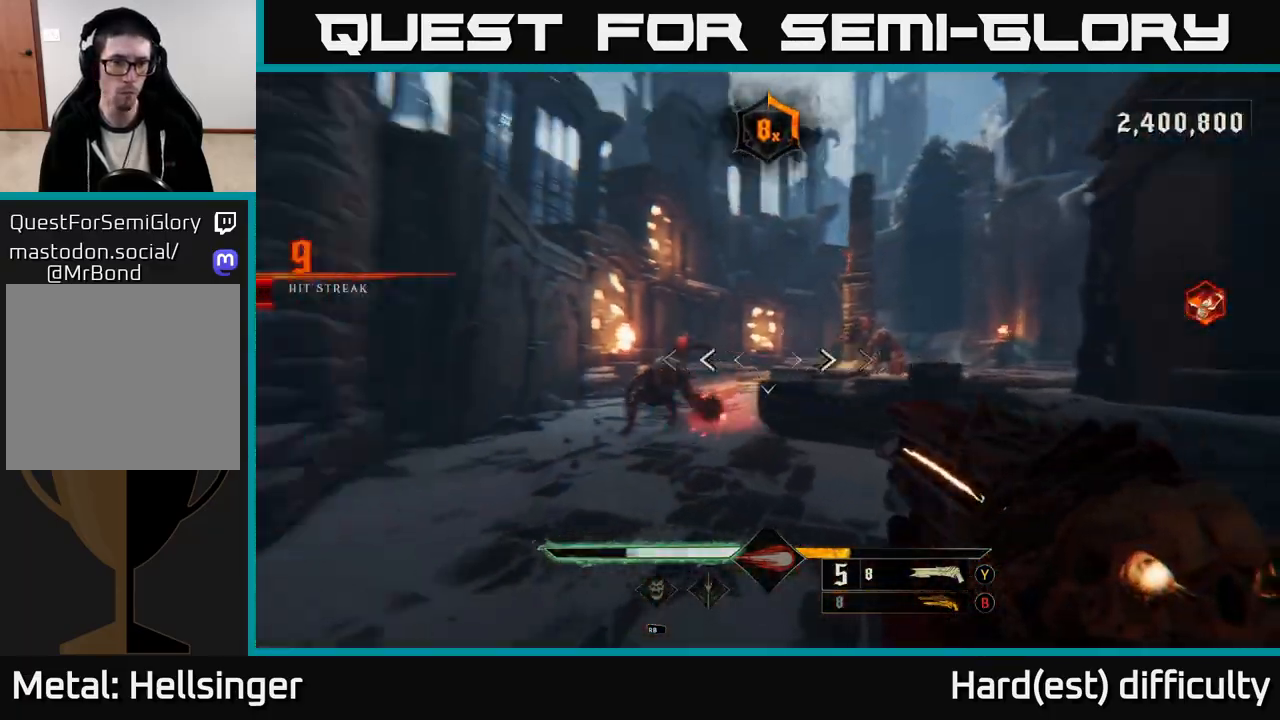
{"buttons": ["B"], "left_stick": "down-right", "right_stick": "center", "events": [[83, "left_stick", "down-right"], [150, "R2", "down"], [217, "R2", "up"], [233, "right_stick", "center"], [267, "L2", "down"], [433, "L2", "up"], [467, "B", "down"]]}
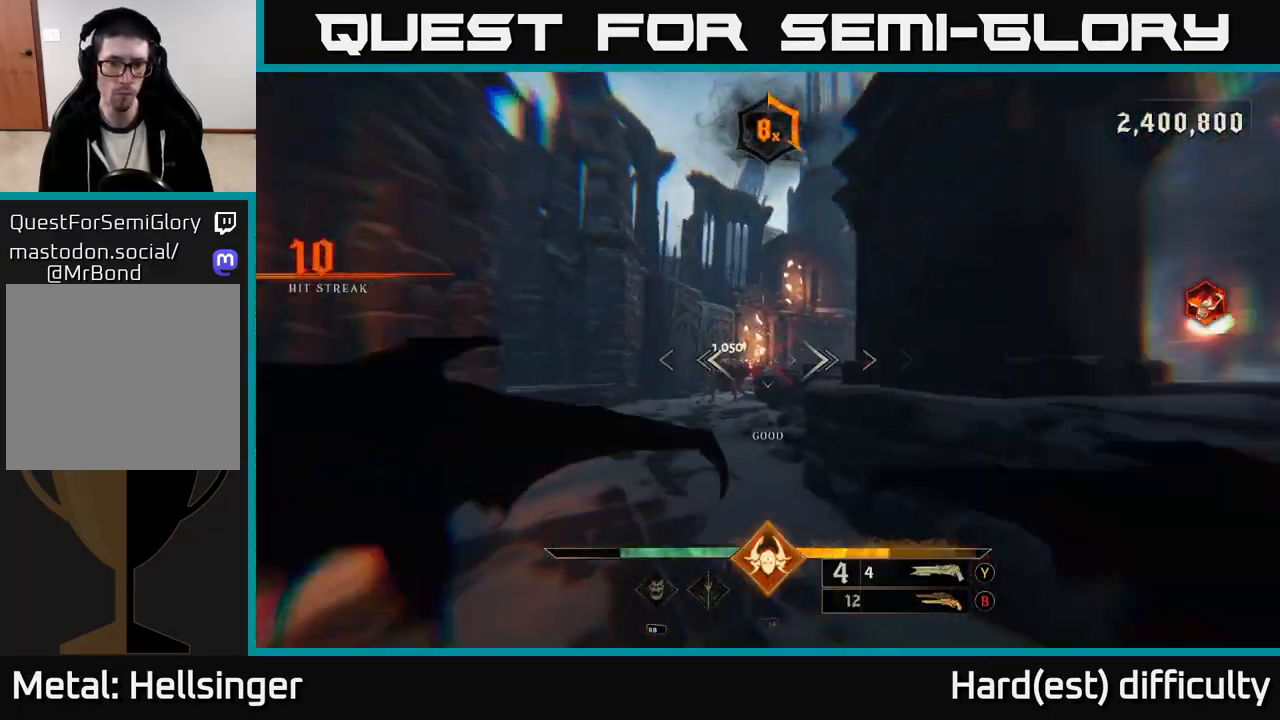
{"buttons": [], "left_stick": "center", "right_stick": "center", "events": [[83, "B", "up"], [133, "left_stick", "down-left"], [217, "left_stick", "center"], [367, "right_stick", "down-left"], [433, "right_stick", "center"]]}
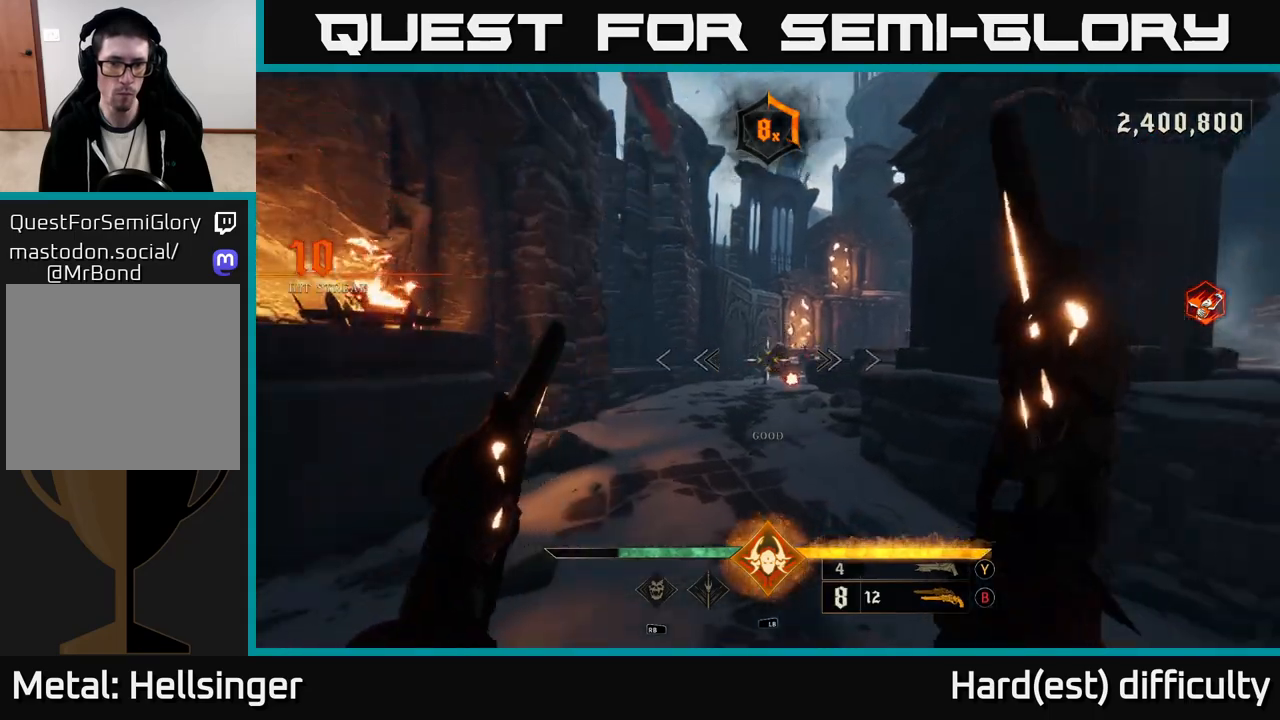
{"buttons": [], "left_stick": "center", "right_stick": "center", "events": [[83, "left_stick", "right"], [183, "R2", "down"], [283, "R2", "up"], [500, "left_stick", "center"]]}
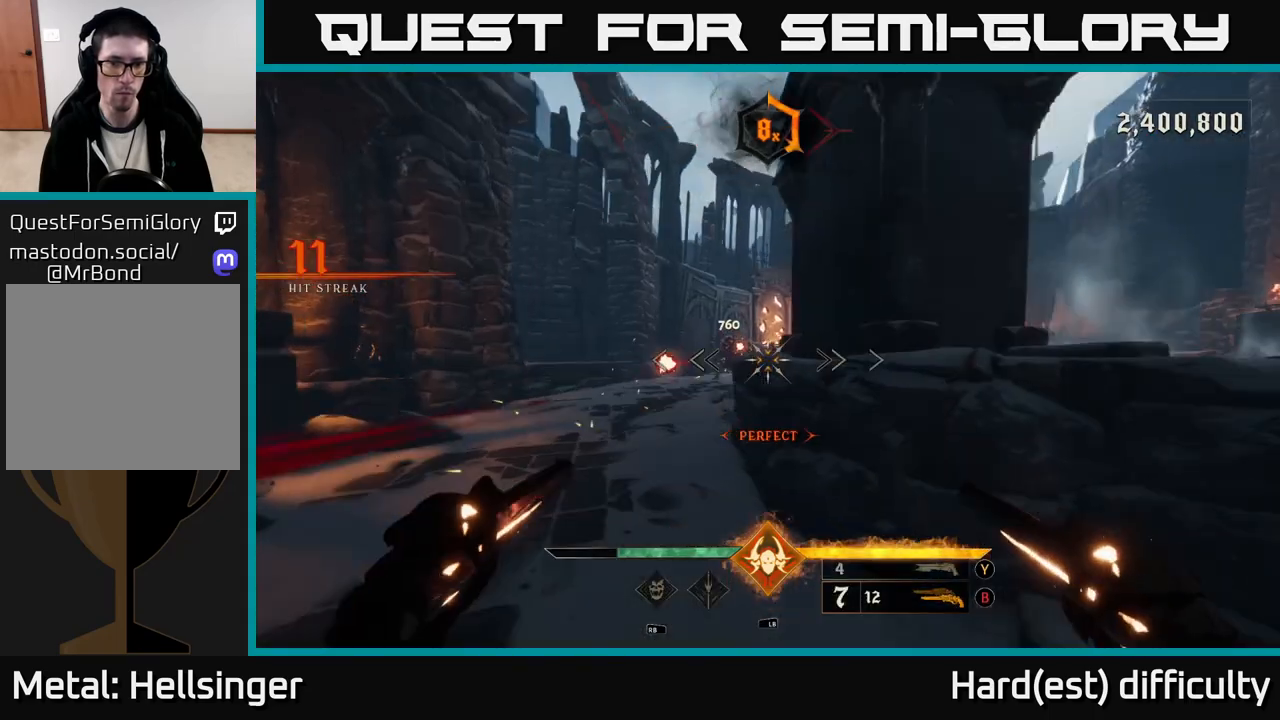
{"buttons": [], "left_stick": "up-left", "right_stick": "center", "events": [[33, "right_stick", "left"], [83, "right_stick", "center"], [100, "left_stick", "up-left"], [217, "R2", "down"], [267, "right_stick", "left"], [283, "left_stick", "center"], [333, "R2", "up"], [333, "right_stick", "center"], [383, "left_stick", "up-left"], [400, "L2", "down"], [483, "L2", "up"]]}
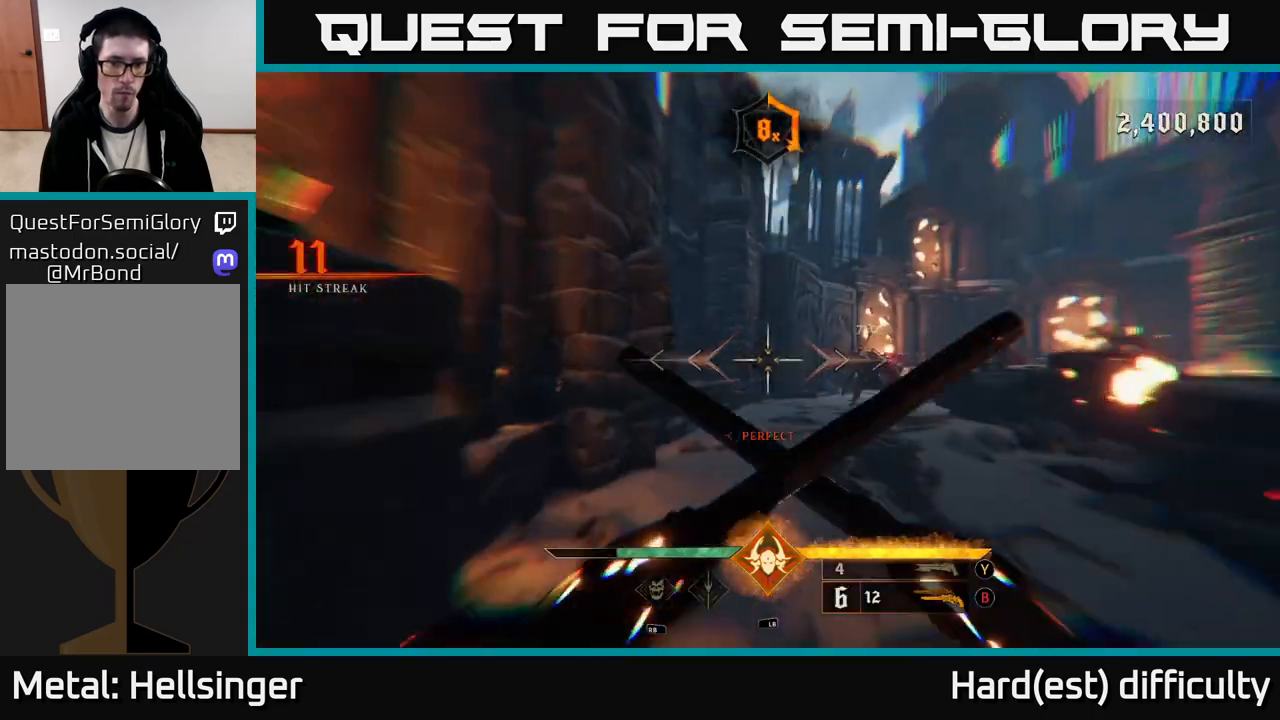
{"buttons": [], "left_stick": "up-left", "right_stick": "center", "events": [[50, "right_stick", "right"], [267, "R2", "down"], [350, "R2", "up"], [350, "right_stick", "center"]]}
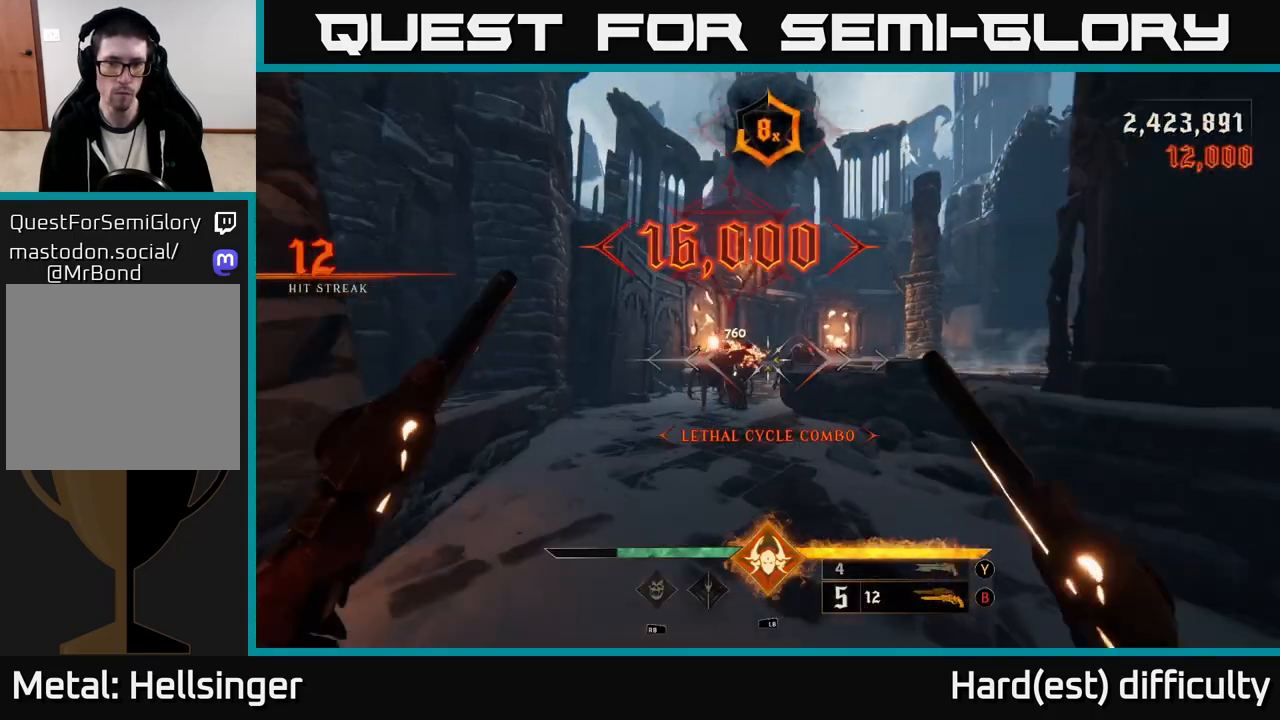
{"buttons": [], "left_stick": "up", "right_stick": "center", "events": [[267, "right_stick", "left"], [300, "R2", "down"], [367, "left_stick", "up"], [367, "right_stick", "center"], [400, "R2", "up"]]}
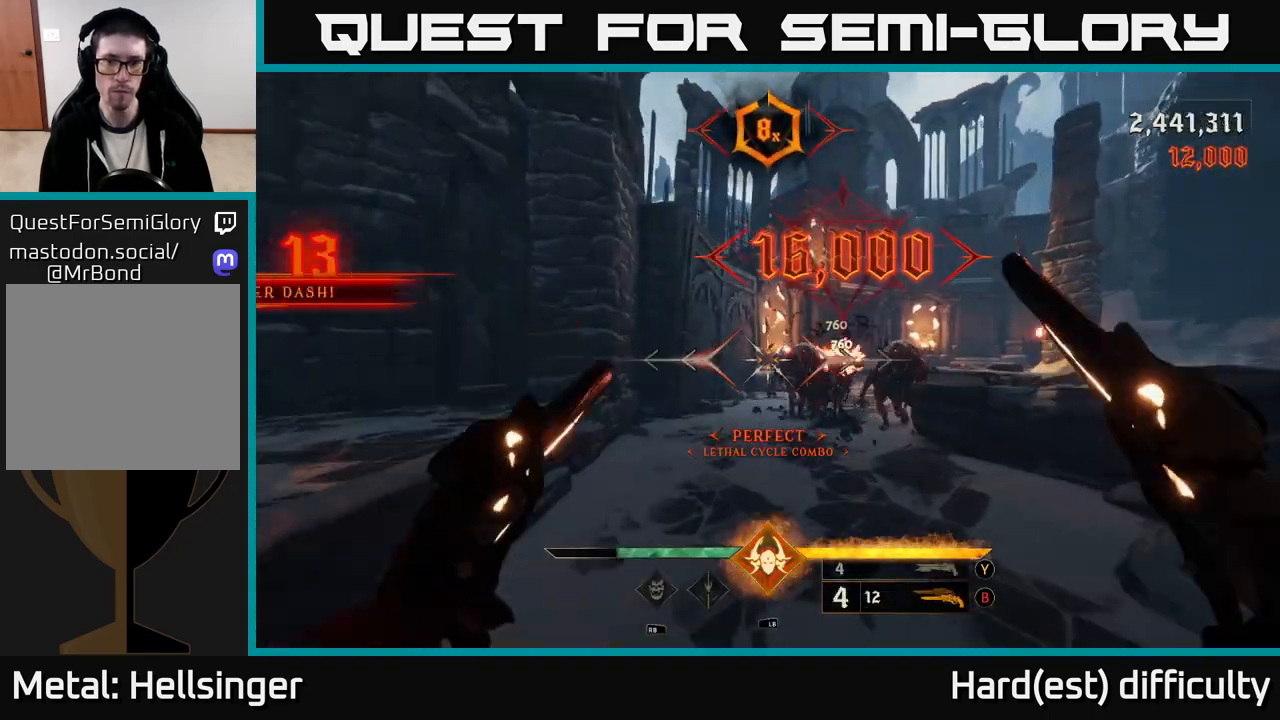
{"buttons": [], "left_stick": "down", "right_stick": "center", "events": [[117, "right_stick", "right"], [200, "left_stick", "up-left"], [217, "right_stick", "center"], [367, "R2", "down"], [400, "left_stick", "center"], [450, "R2", "up"], [467, "left_stick", "down"]]}
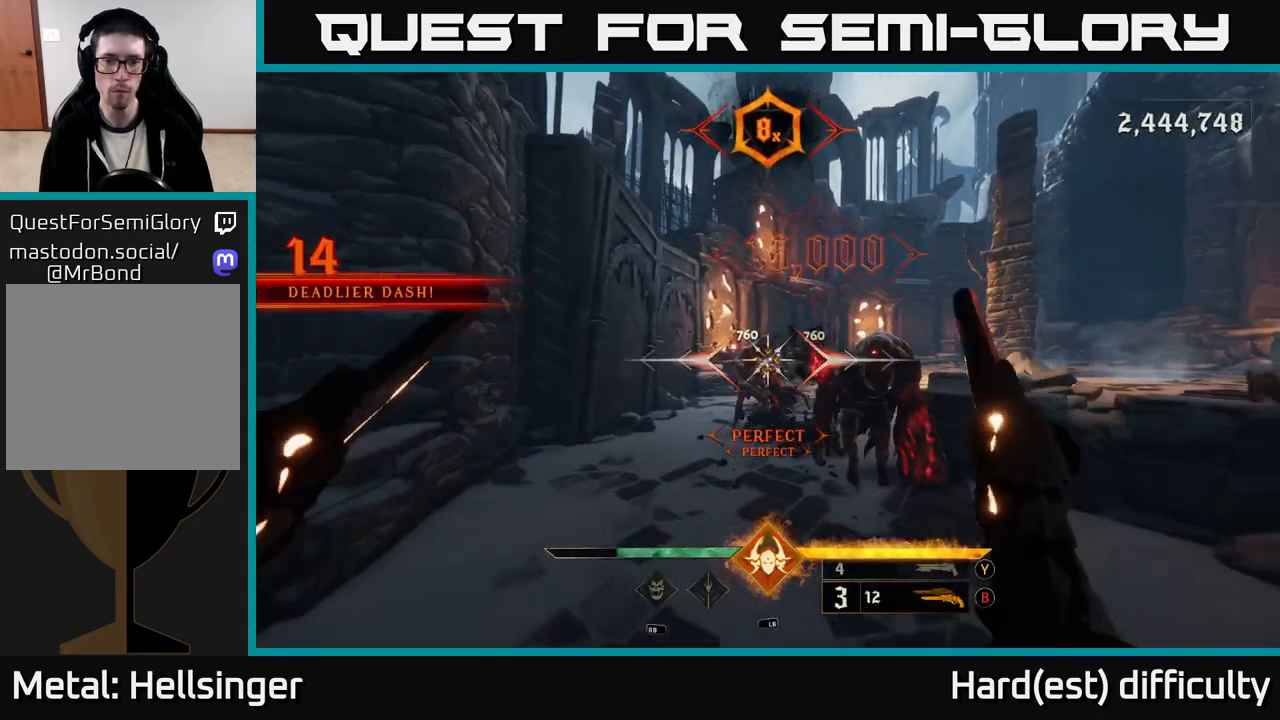
{"buttons": [], "left_stick": "down-right", "right_stick": "center", "events": [[267, "right_stick", "left"], [333, "right_stick", "center"], [367, "R2", "down"], [367, "left_stick", "down-right"], [467, "R2", "up"]]}
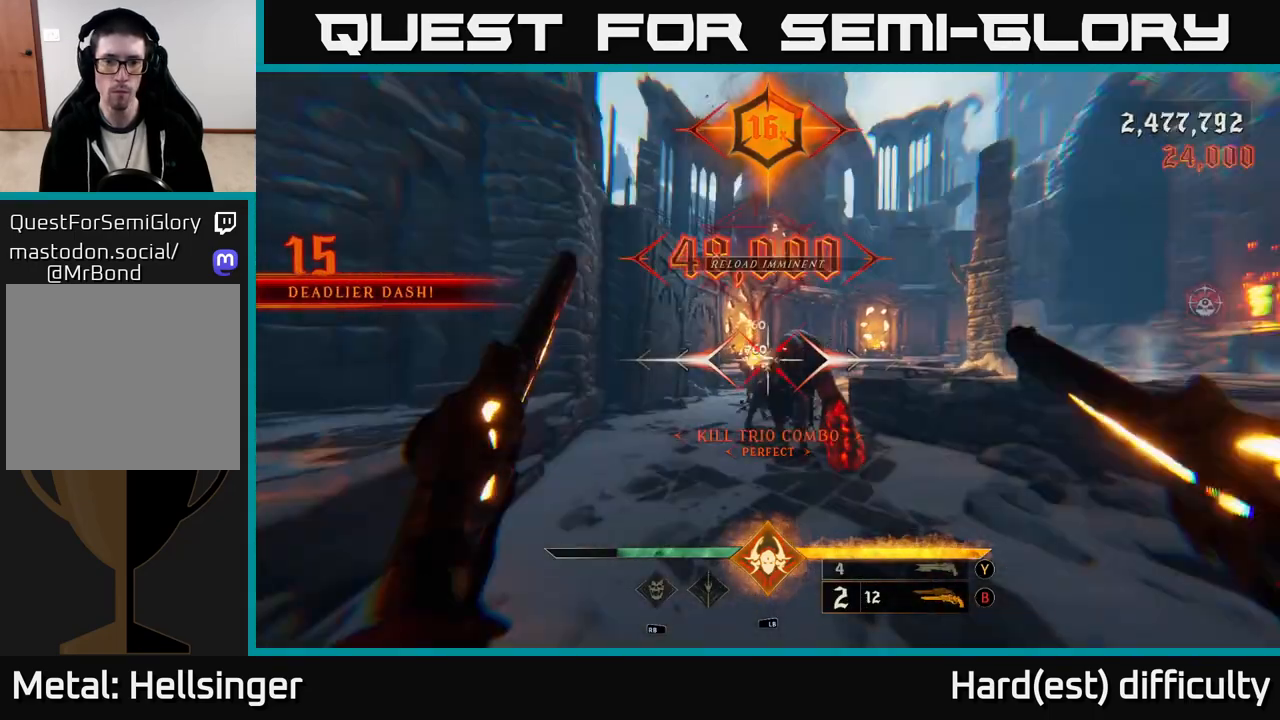
{"buttons": [], "left_stick": "down", "right_stick": "center", "events": [[283, "right_stick", "left"], [317, "left_stick", "down"], [367, "right_stick", "center"], [400, "R2", "down"], [483, "R2", "up"]]}
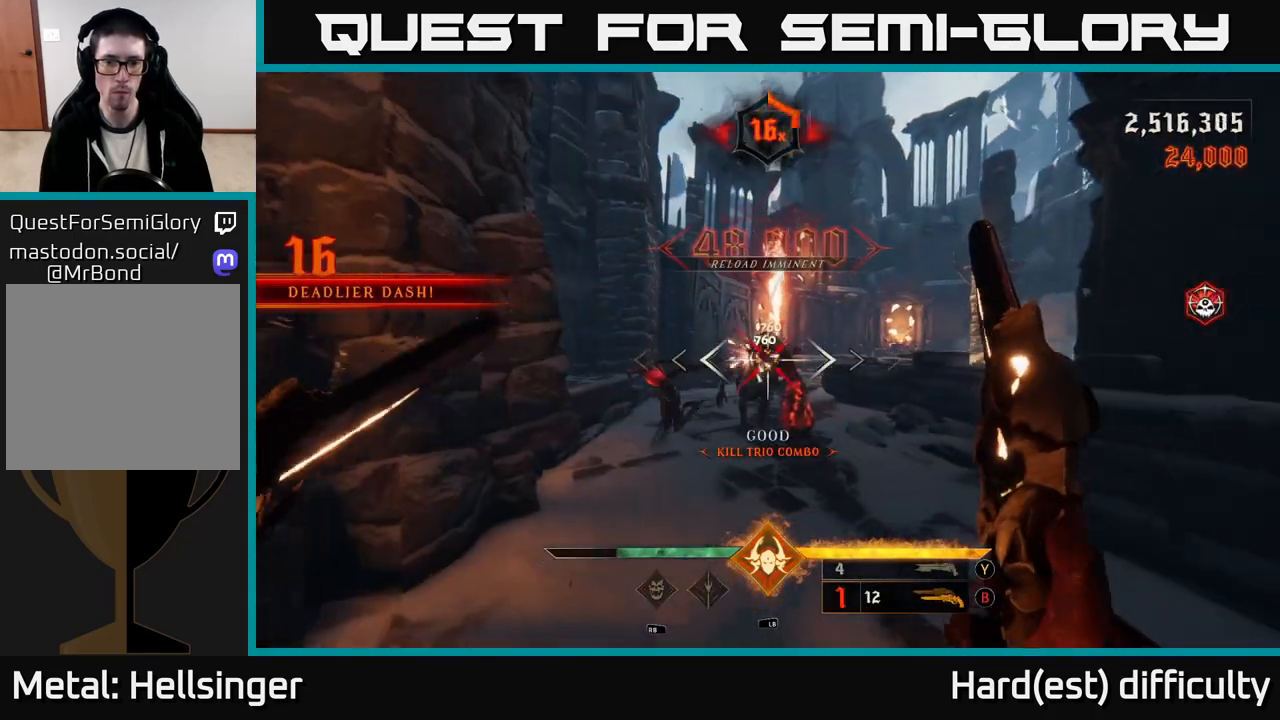
{"buttons": ["R2"], "left_stick": "down", "right_stick": "center", "events": [[233, "right_stick", "left"], [383, "right_stick", "center"], [467, "R2", "down"]]}
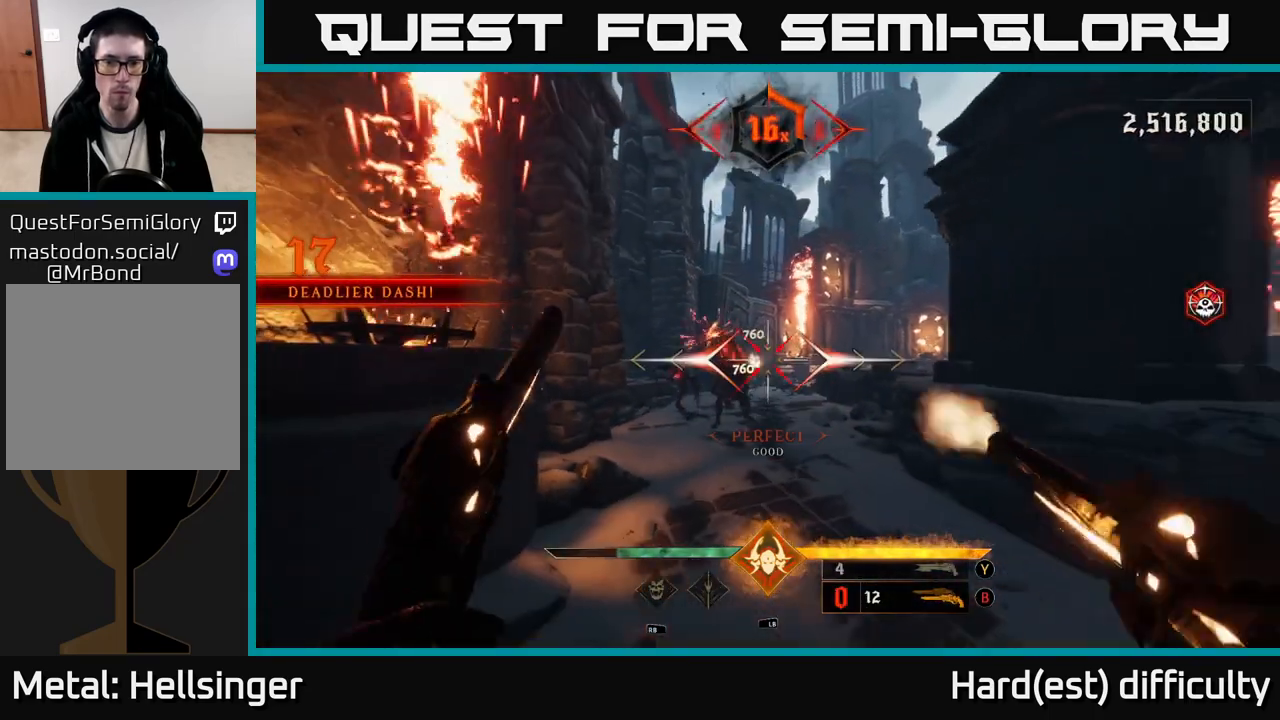
{"buttons": [], "left_stick": "center", "right_stick": "left", "events": [[50, "R2", "up"], [267, "right_stick", "left"], [417, "left_stick", "center"]]}